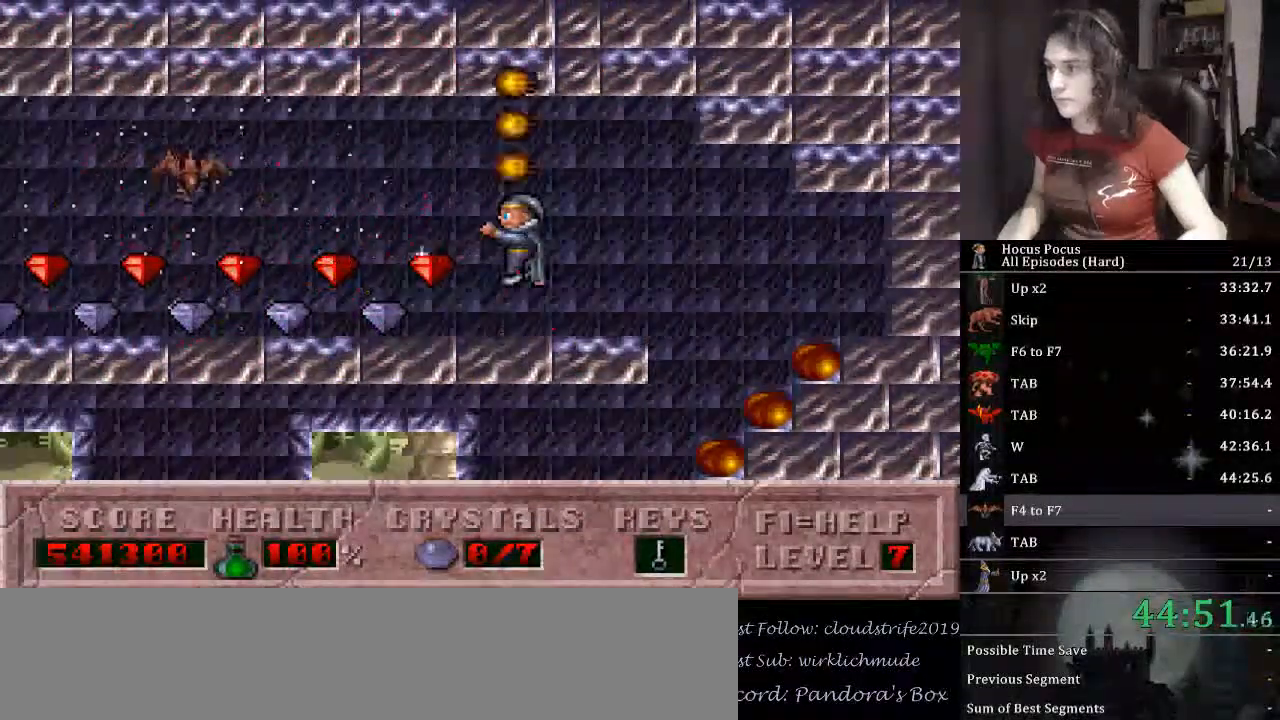
Gameplay with keyboard; each line is a JSON object with the keys held at the frame after it. "events" lists presses ("down") and releases ("up") of ".", "/", "0", "1", "2", "3", "4", "5", "6", "7", "8", "9", "a", "alt_l", "alt_r", "b", "backspace", "c", "caps_lock", "comma", "ctrl_l", "ctrl_r", "d", "down", "e", "equals", "escape", "f", "f1", "f10", "f11", "f12", "f2", "f3", "f4", "f5", "f6", "f7", "f8", "f9", "g", "h", "i", "j", "k", "l", "lbracket", "left", "m", "minus", "n", "o", "p", "q", "quote", "r", "rbracket", "return", "right", "s", "semicolon", "shift_l", "shift_r", "space", "super_l", "super_r", "t", "tab", "tilde", "u", "up", "v", "w", "x", "y" and "z" between this image and that frame as [ms after this image, input, new state], when the widget could be followed in between. No other keys are recorded. Mouse input is not recorded.
{"keys": ["right"], "events": [[100, "ctrl_l", "up"], [200, "alt_l", "down"], [233, "left", "up"], [267, "alt_l", "up"], [333, "right", "down"]]}
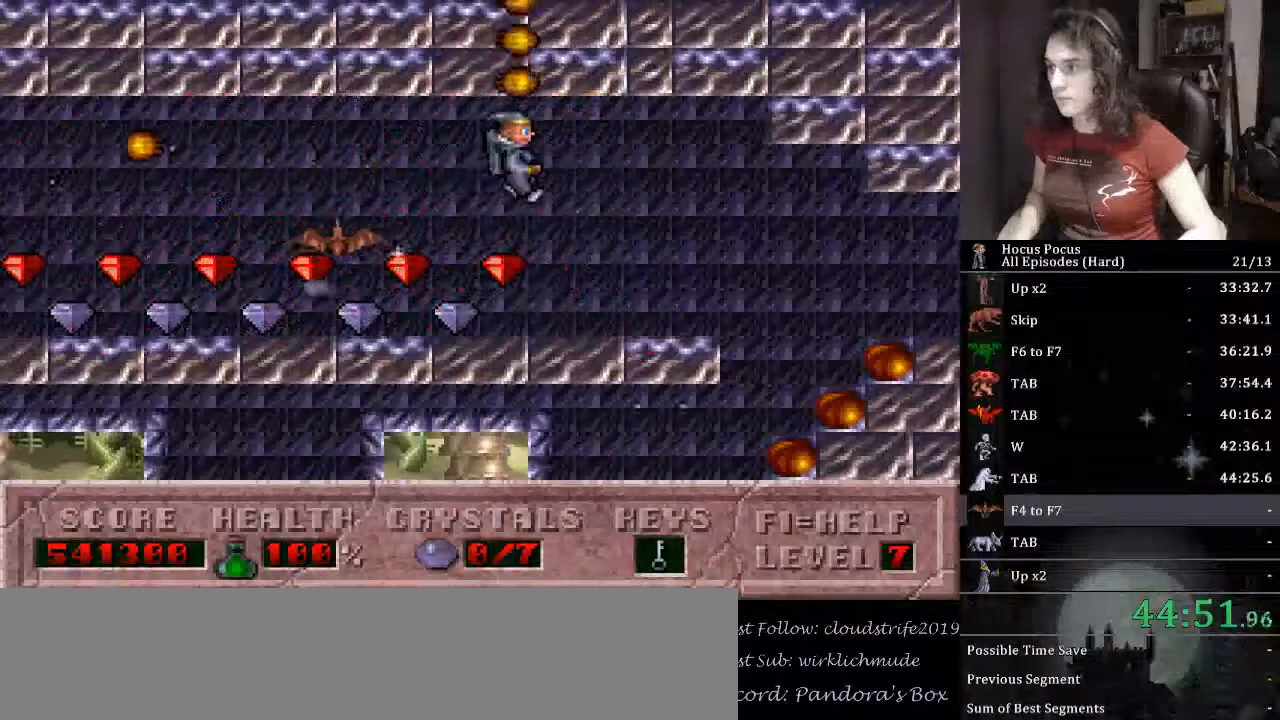
{"keys": ["left"], "events": [[67, "right", "up"], [100, "left", "down"], [233, "alt_l", "down"], [233, "left", "up"], [333, "alt_l", "up"], [467, "left", "down"]]}
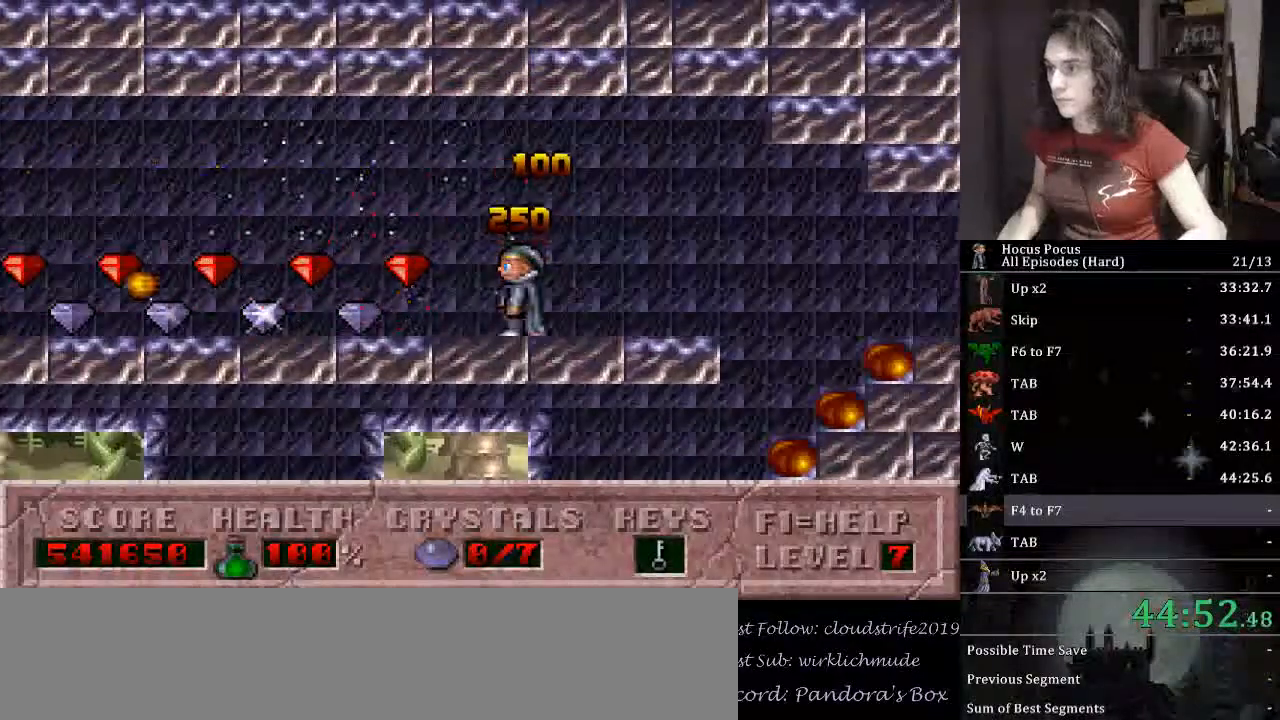
{"keys": ["left"], "events": []}
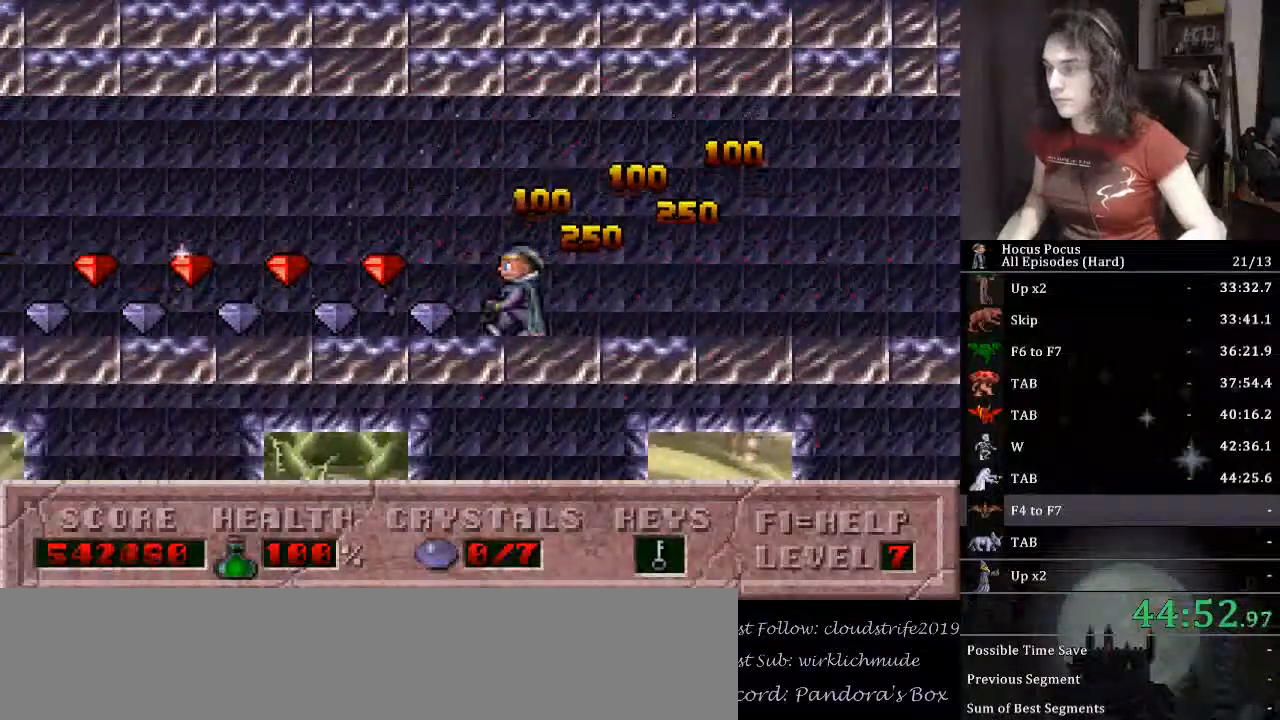
{"keys": ["left"], "events": []}
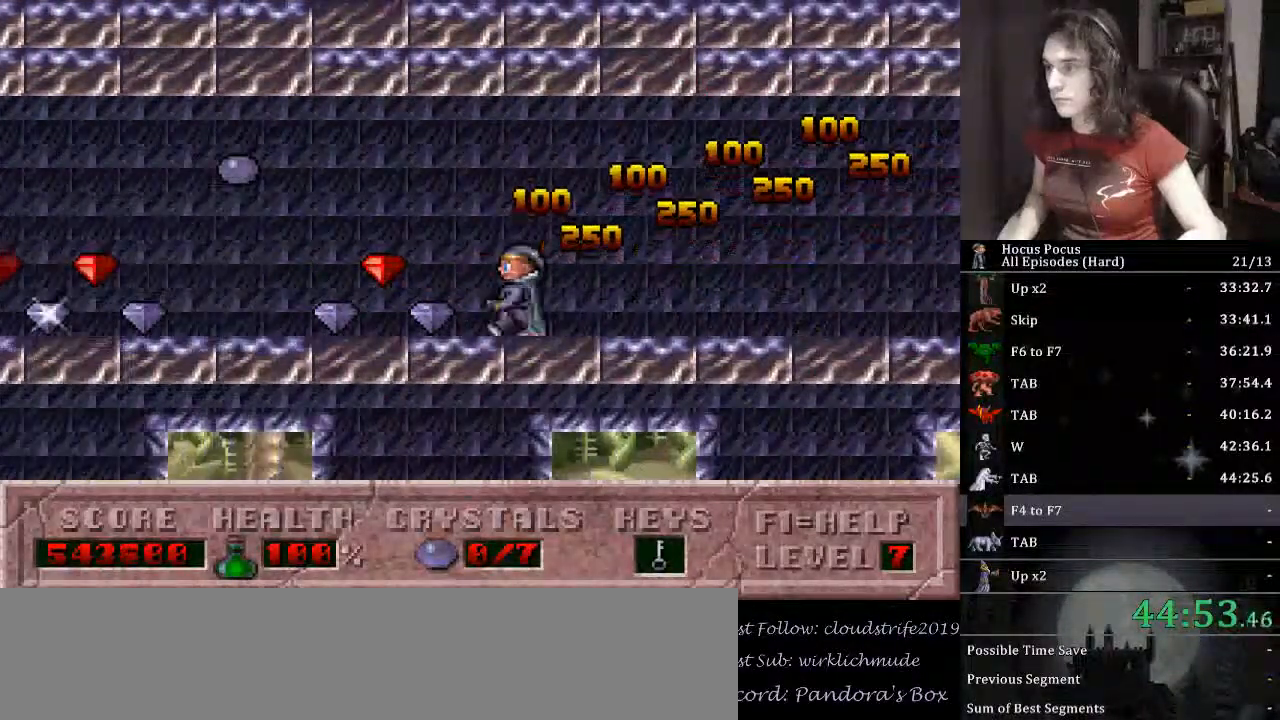
{"keys": ["ctrl_l", "left"], "events": [[300, "ctrl_l", "down"]]}
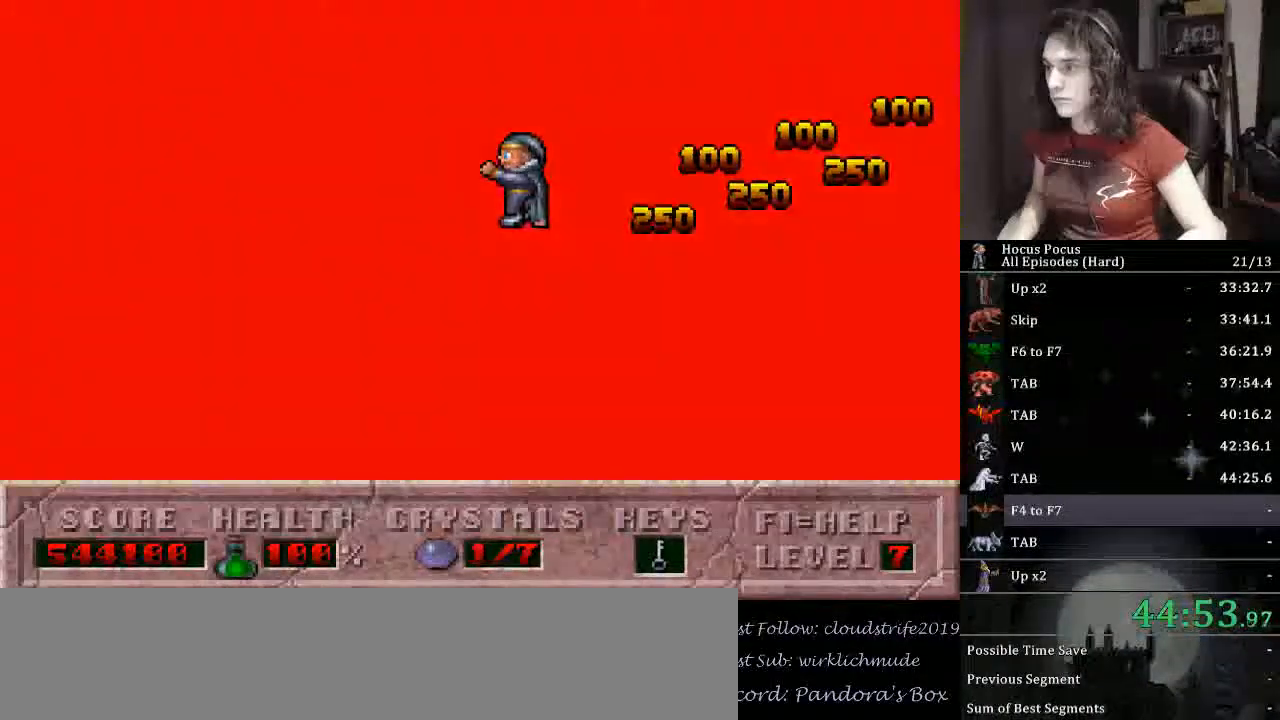
{"keys": ["left"], "events": [[67, "ctrl_l", "up"], [167, "left", "up"], [167, "right", "down"], [367, "left", "down"], [367, "right", "up"]]}
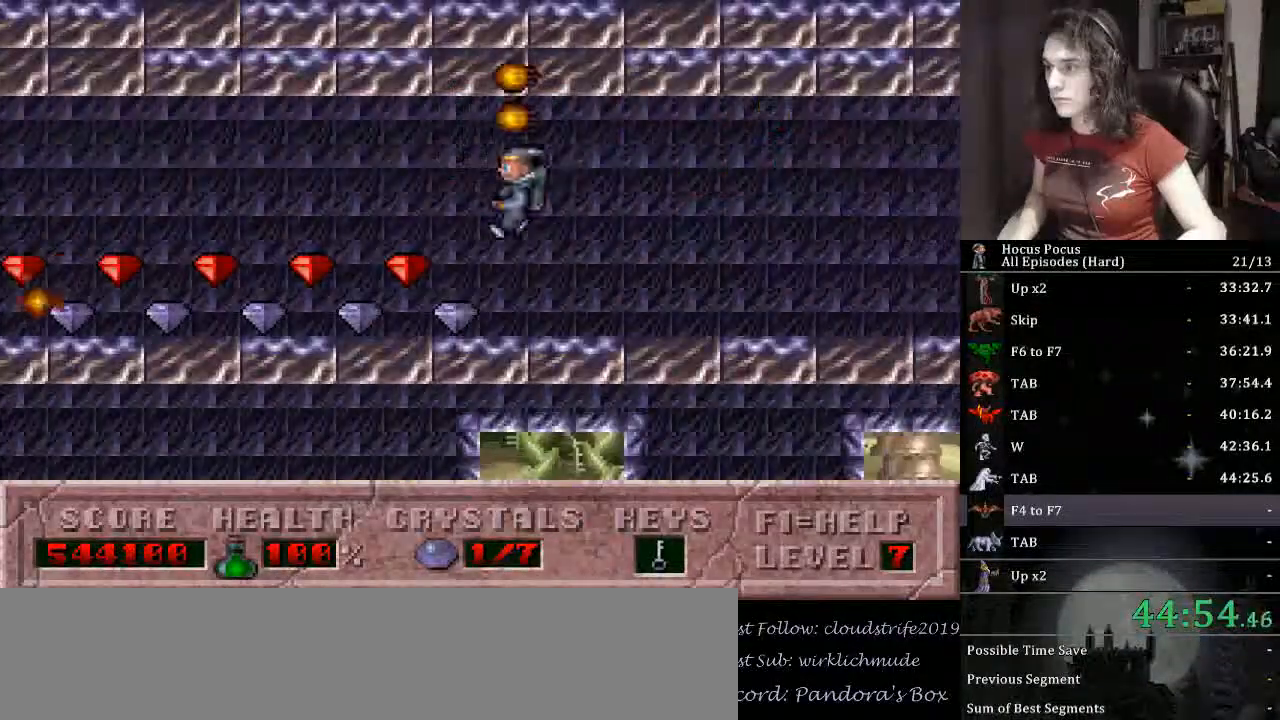
{"keys": ["left"], "events": [[100, "alt_l", "down"], [100, "left", "up"], [233, "alt_l", "up"], [400, "left", "down"]]}
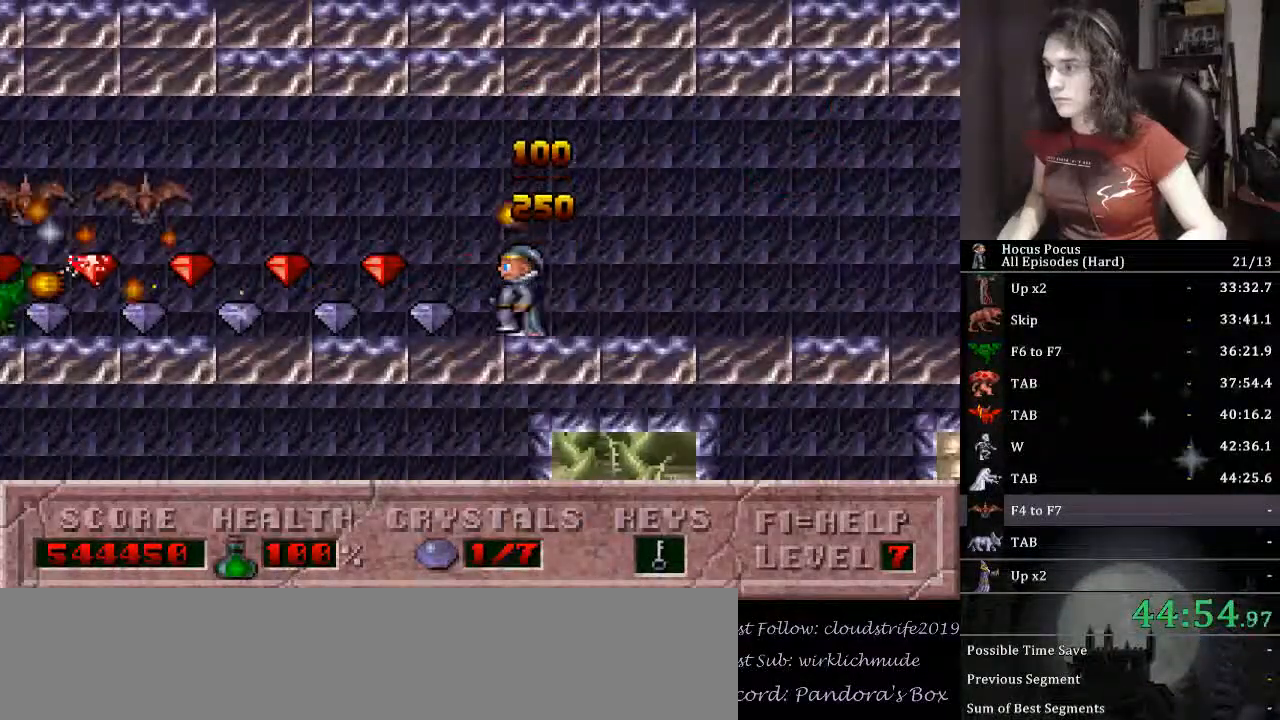
{"keys": [], "events": [[100, "left", "up"], [133, "alt_l", "down"], [233, "alt_l", "up"]]}
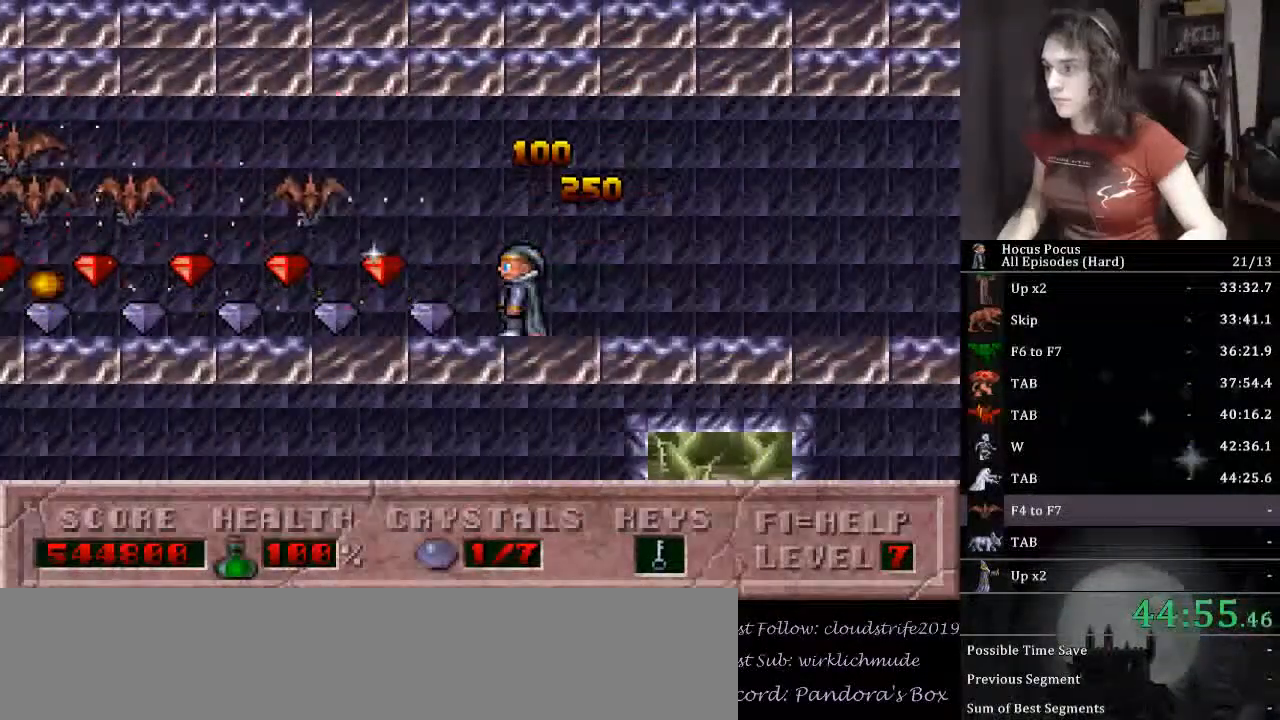
{"keys": ["right"], "events": [[67, "right", "down"], [267, "ctrl_l", "down"], [267, "left", "down"], [267, "right", "up"], [367, "alt_l", "down"], [367, "ctrl_l", "up"], [400, "left", "up"], [433, "alt_l", "up"], [433, "right", "down"]]}
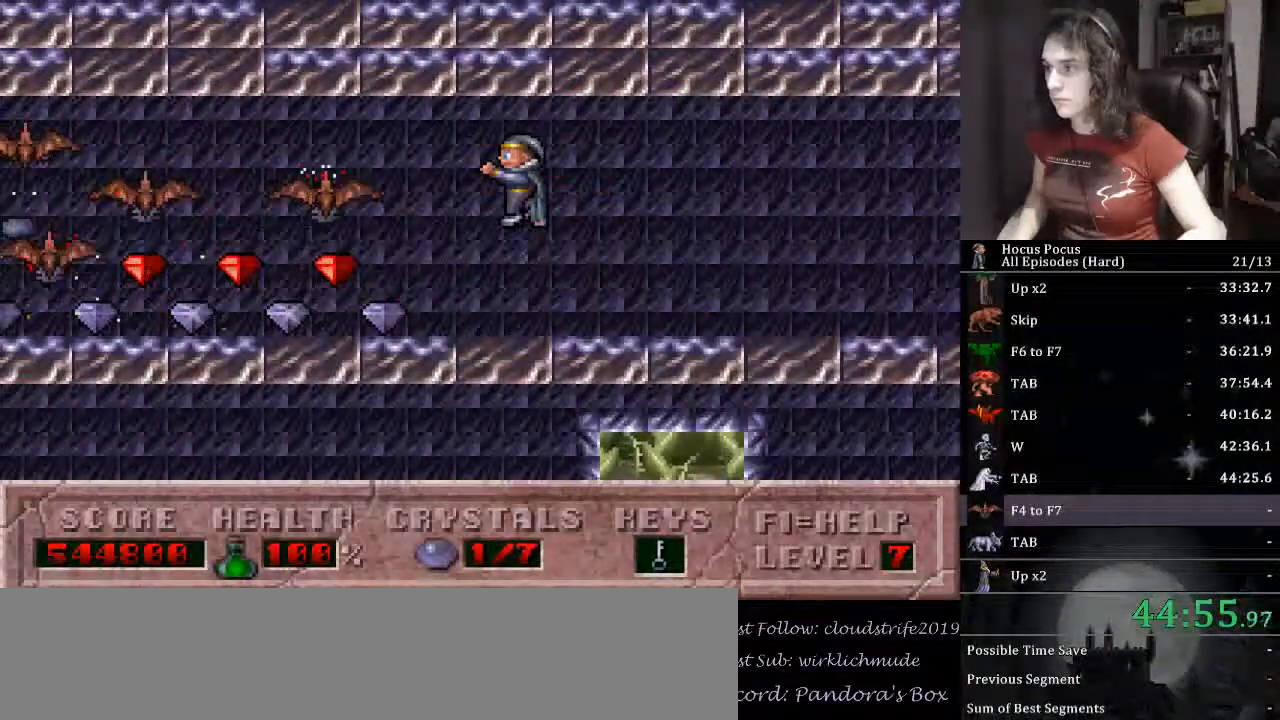
{"keys": ["left"], "events": [[167, "right", "up"], [500, "left", "down"]]}
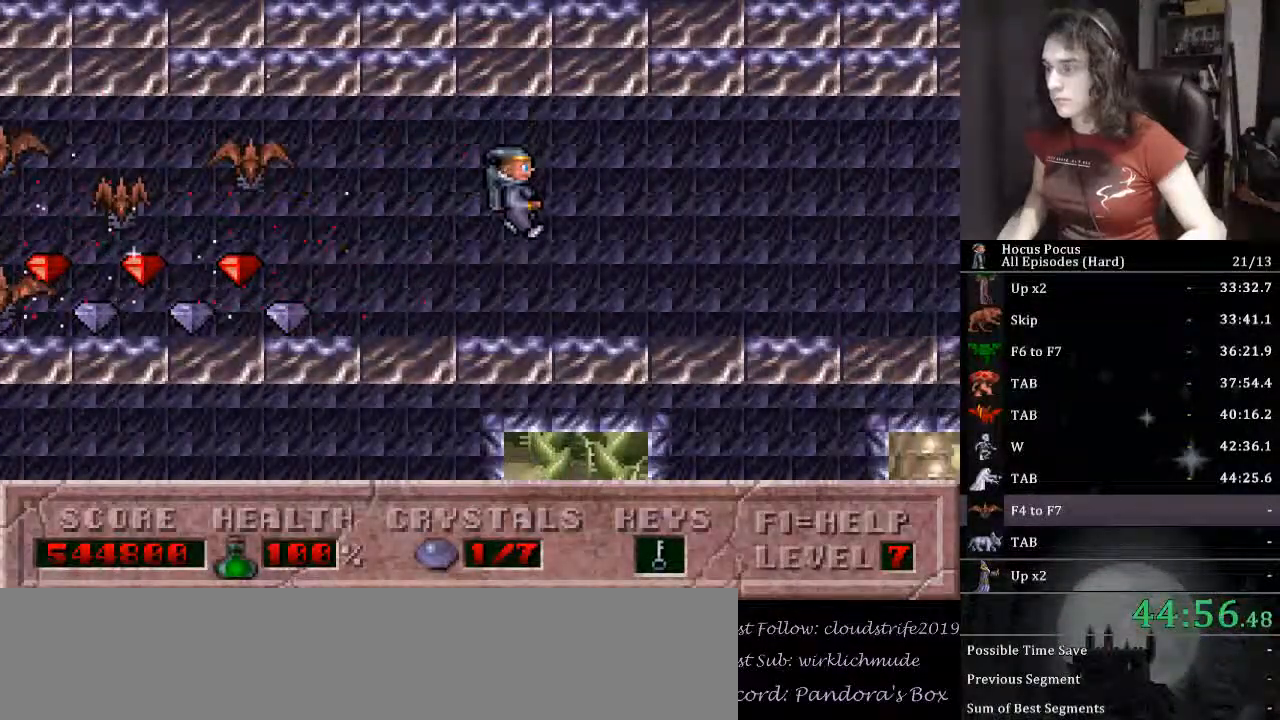
{"keys": ["ctrl_l", "left"], "events": [[100, "alt_l", "down"], [100, "left", "up"], [200, "alt_l", "up"], [233, "right", "down"], [433, "ctrl_l", "down"], [433, "left", "down"], [433, "right", "up"]]}
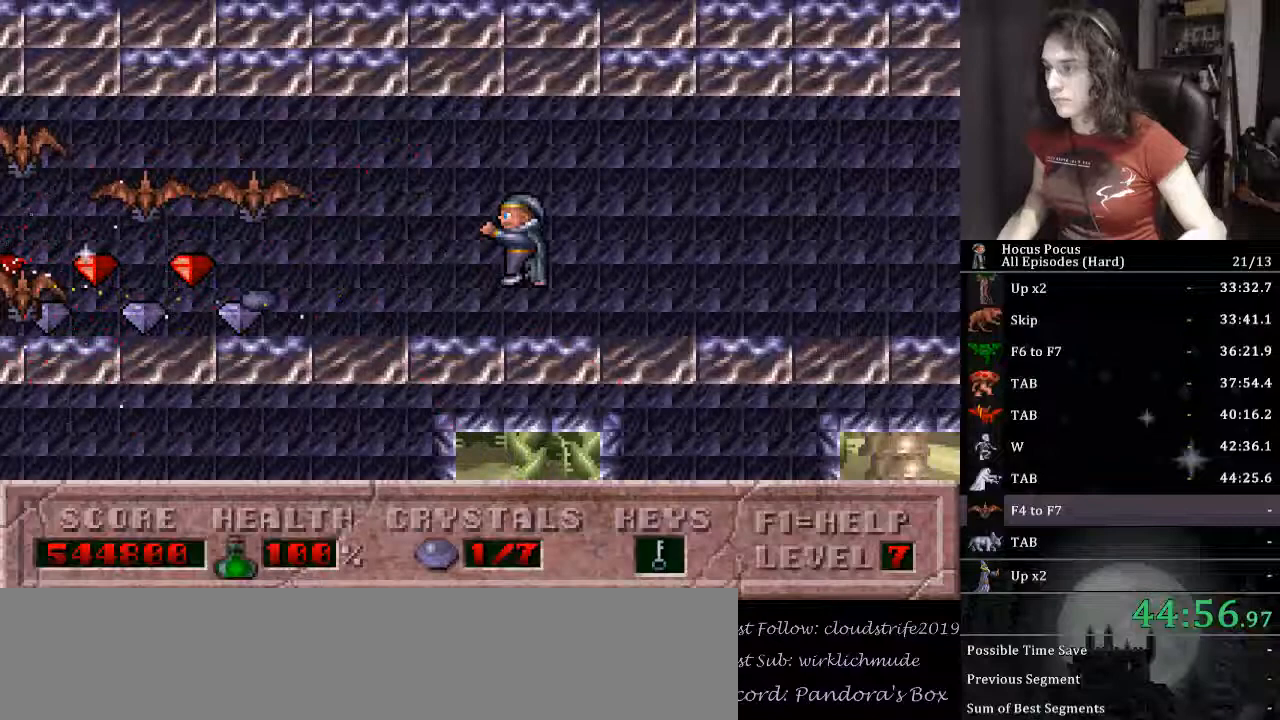
{"keys": ["left"], "events": [[67, "ctrl_l", "up"], [100, "alt_l", "down"], [100, "left", "up"], [200, "alt_l", "up"], [200, "right", "down"], [400, "right", "up"], [500, "left", "down"]]}
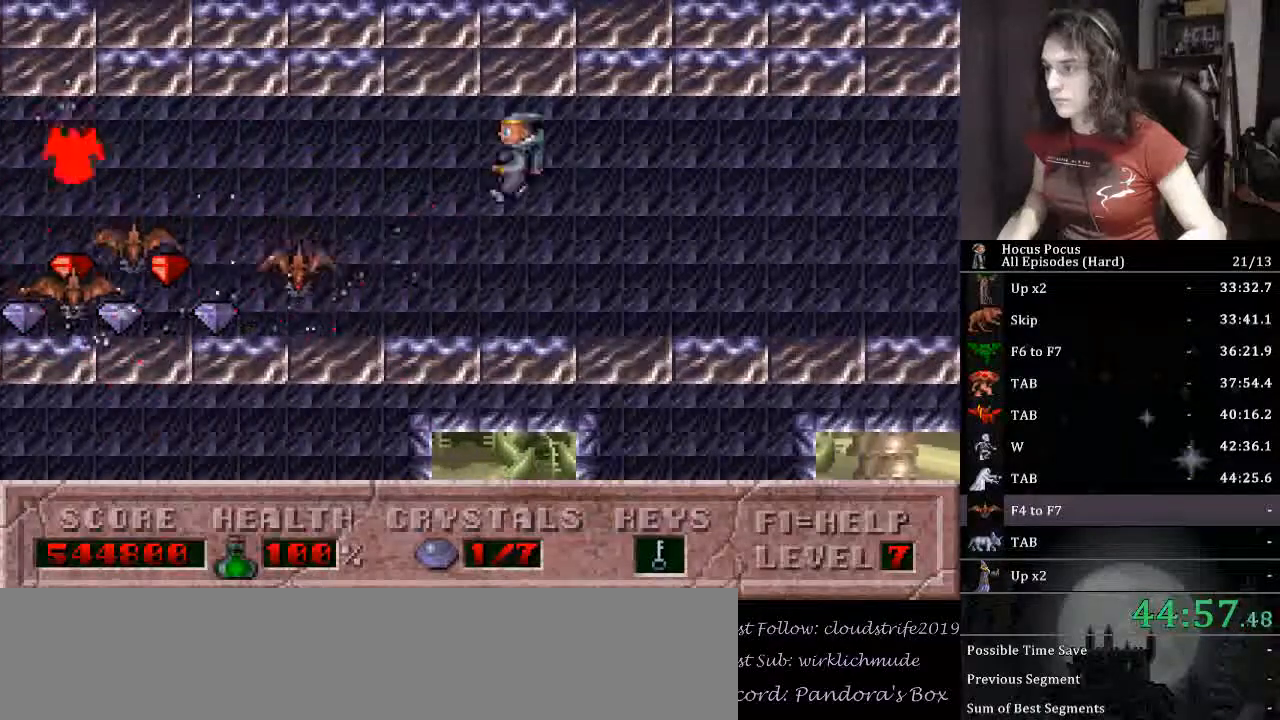
{"keys": ["alt_l"], "events": [[67, "left", "up"], [167, "alt_l", "down"], [267, "alt_l", "up"], [300, "alt_l", "down"], [367, "alt_l", "up"], [400, "alt_l", "down"]]}
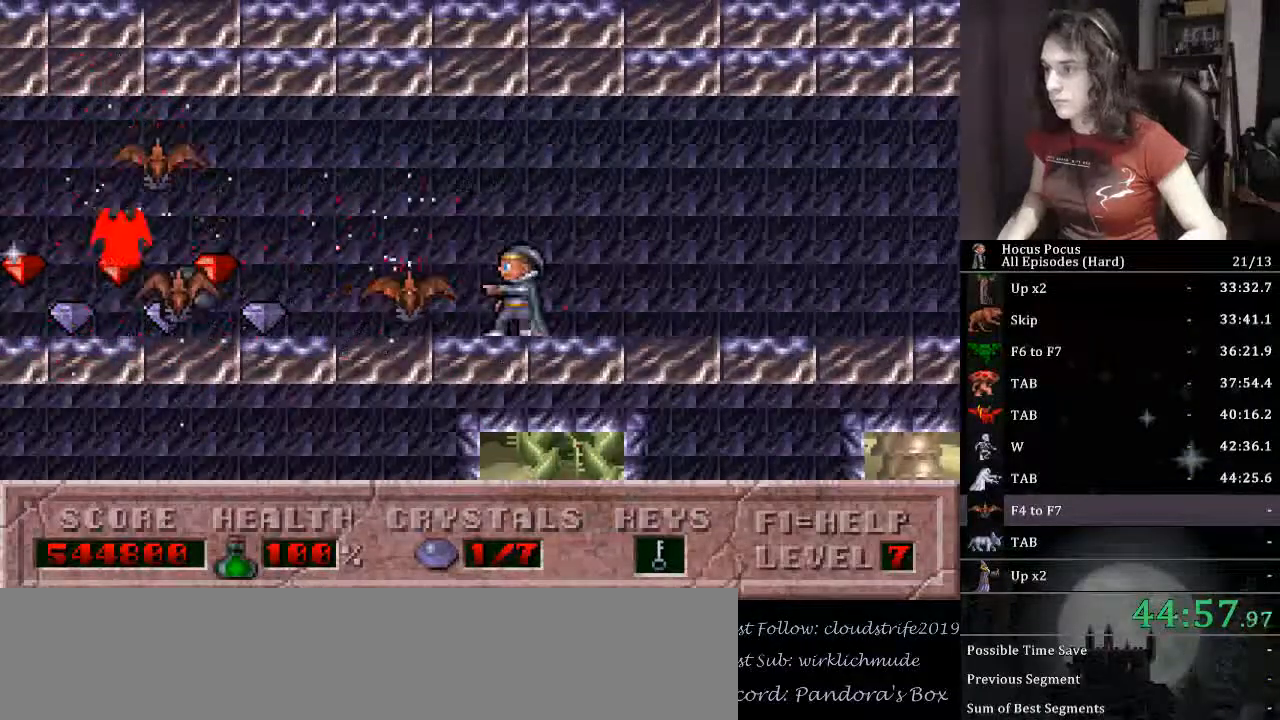
{"keys": ["right"], "events": [[100, "alt_l", "up"], [133, "alt_l", "down"], [200, "alt_l", "up"], [233, "alt_l", "down"], [233, "right", "down"], [333, "alt_l", "up"]]}
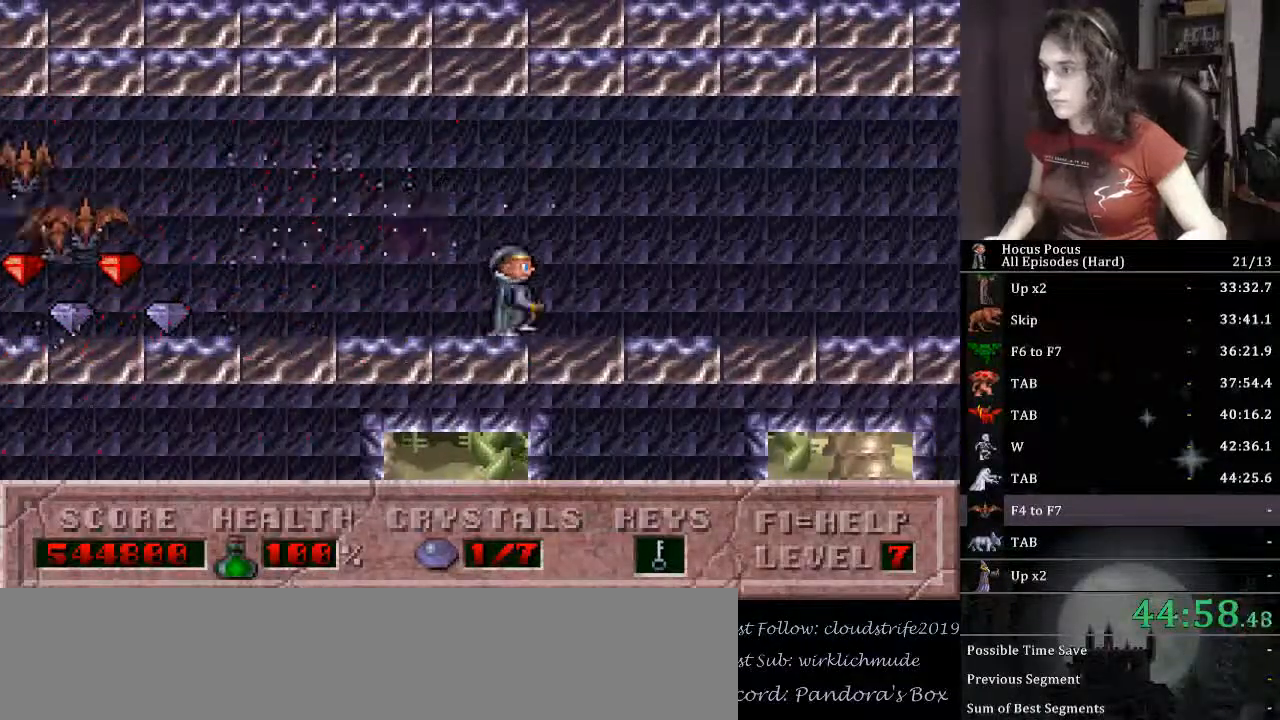
{"keys": ["alt_l", "left"], "events": [[67, "left", "down"], [67, "right", "up"], [167, "alt_l", "down"], [167, "left", "up"], [200, "alt_l", "up"], [267, "alt_l", "down"], [333, "alt_l", "up"], [400, "alt_l", "down"], [433, "alt_l", "up"], [500, "alt_l", "down"], [500, "left", "down"]]}
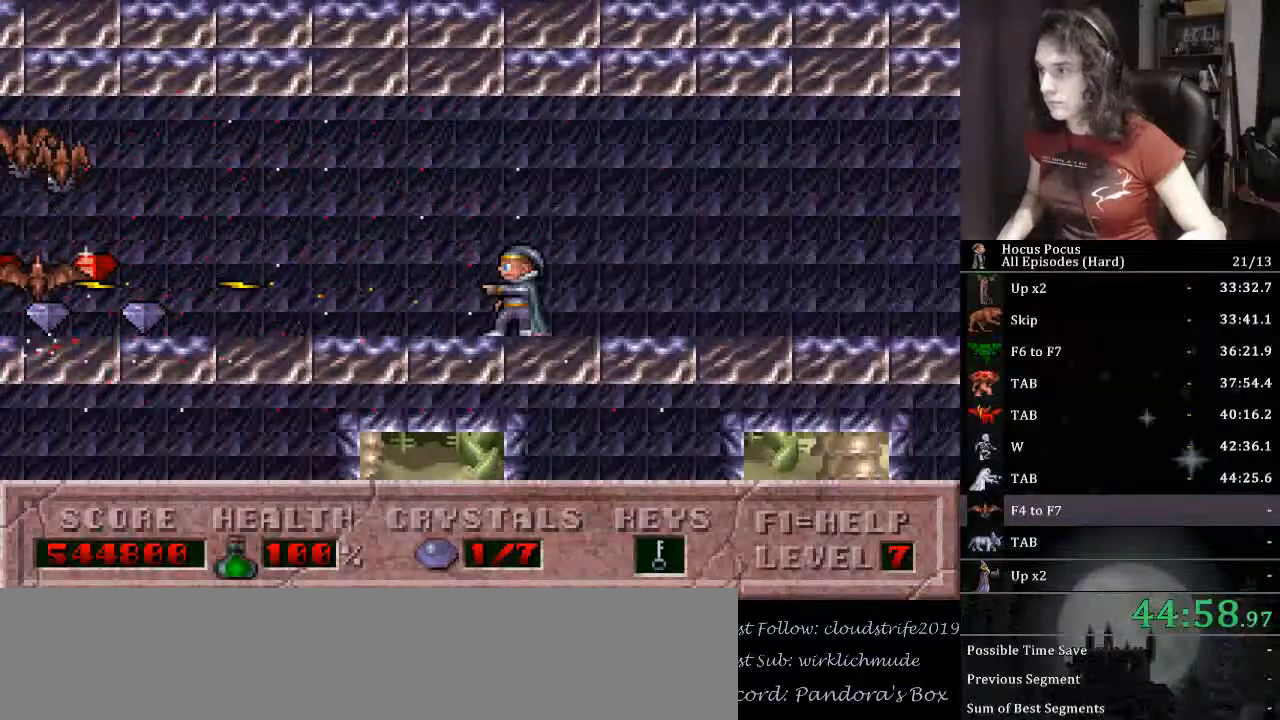
{"keys": ["alt_l"], "events": [[67, "alt_l", "up"], [233, "alt_l", "down"], [267, "left", "up"], [300, "alt_l", "up"], [367, "alt_l", "down"], [400, "alt_l", "up"], [467, "alt_l", "down"]]}
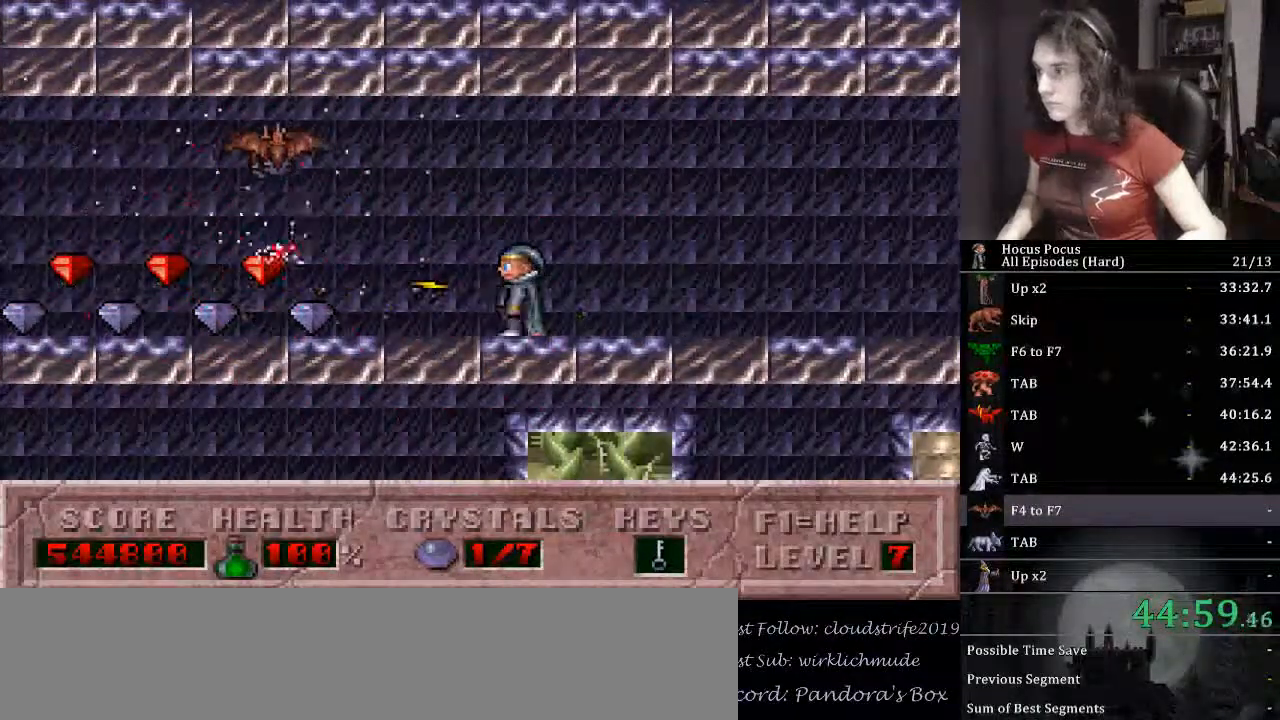
{"keys": ["left"], "events": [[33, "alt_l", "up"], [100, "alt_l", "down"], [200, "alt_l", "up"], [233, "alt_l", "down"], [267, "alt_l", "up"], [333, "alt_l", "down"], [433, "alt_l", "up"], [433, "left", "down"]]}
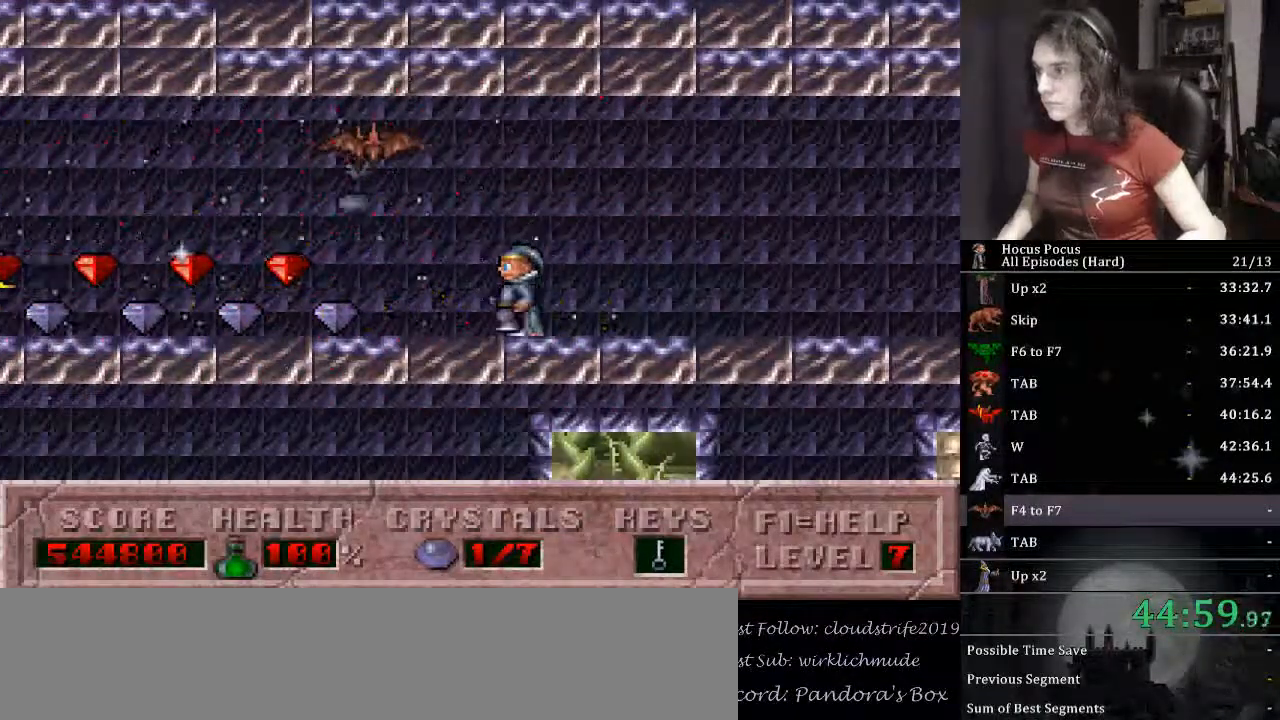
{"keys": ["left"], "events": []}
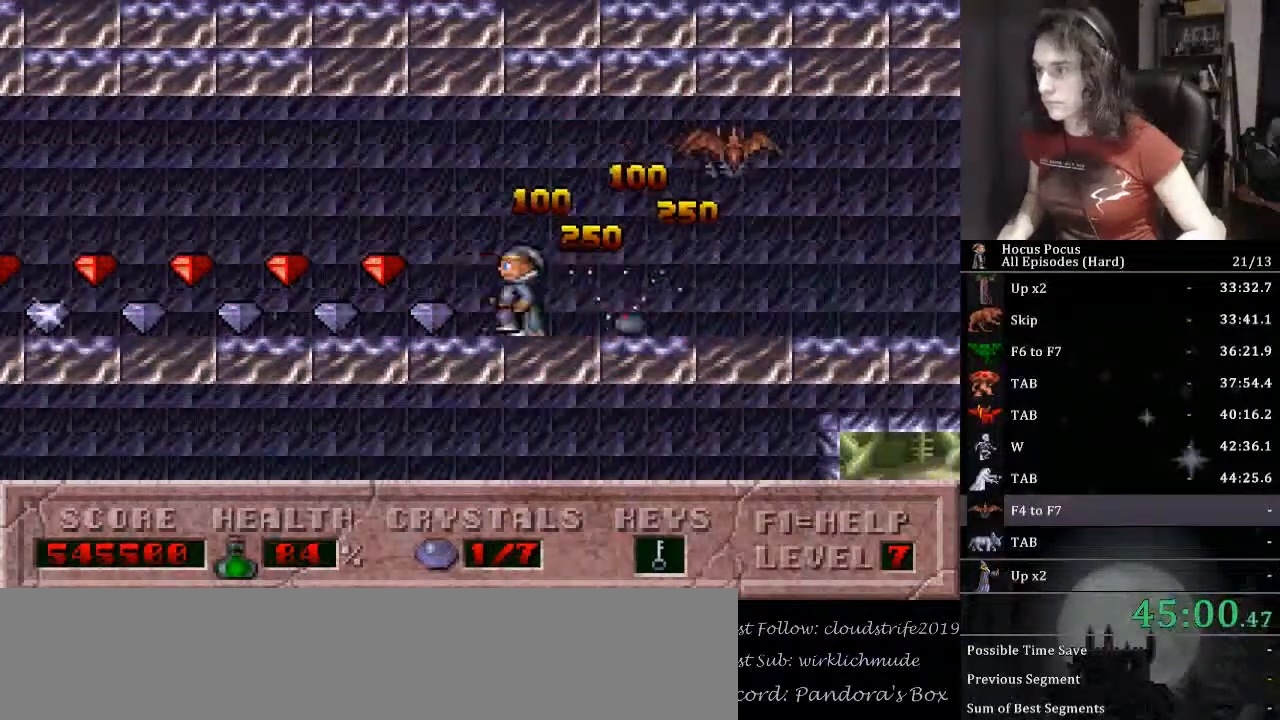
{"keys": ["left"], "events": []}
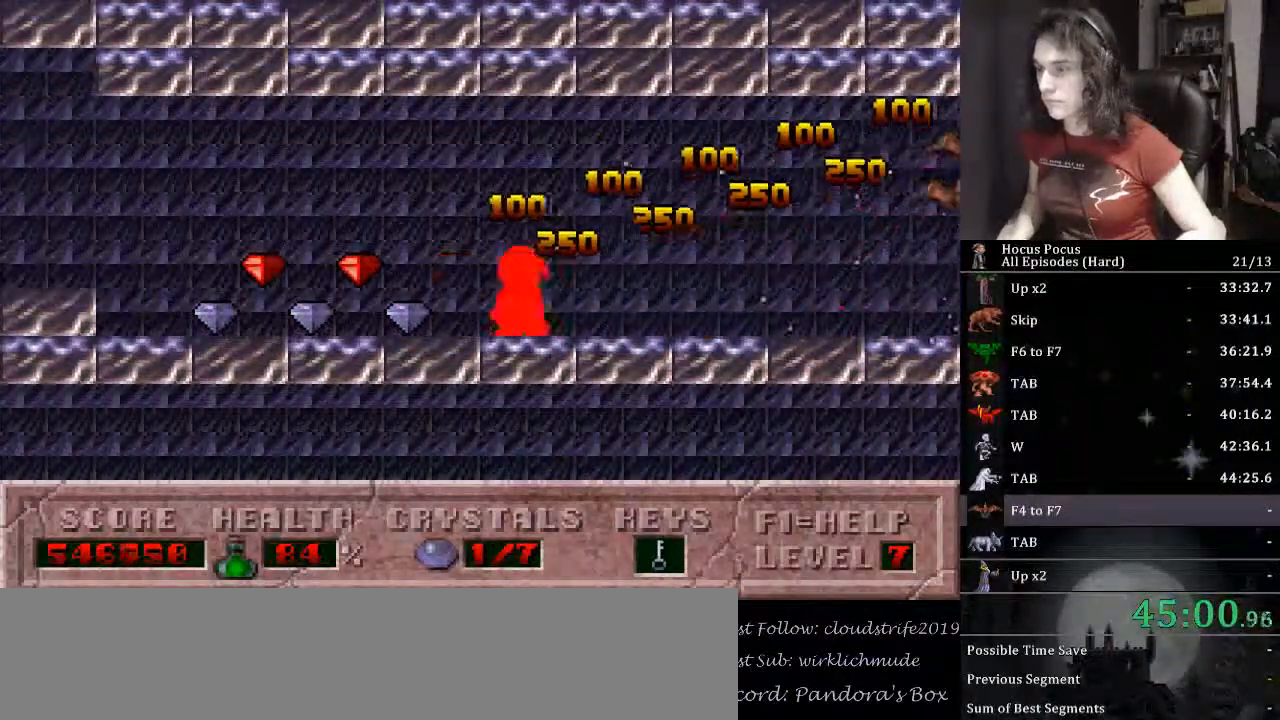
{"keys": ["left"], "events": []}
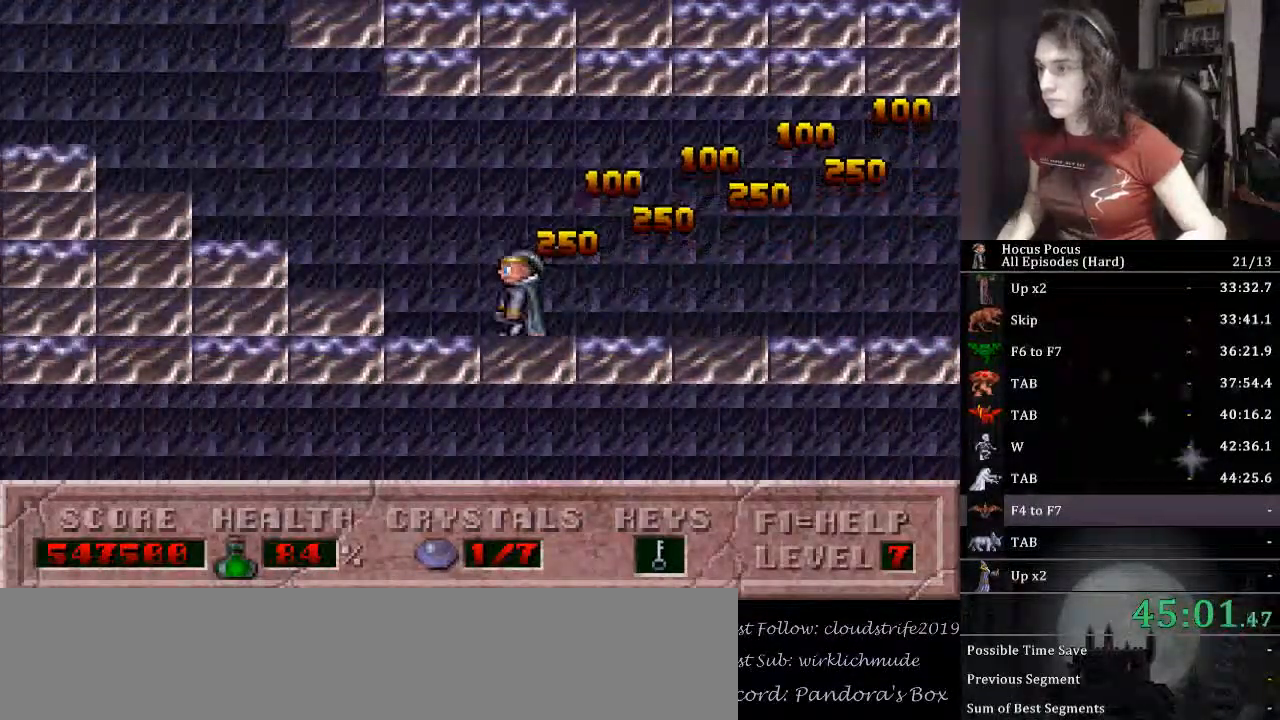
{"keys": ["left"], "events": []}
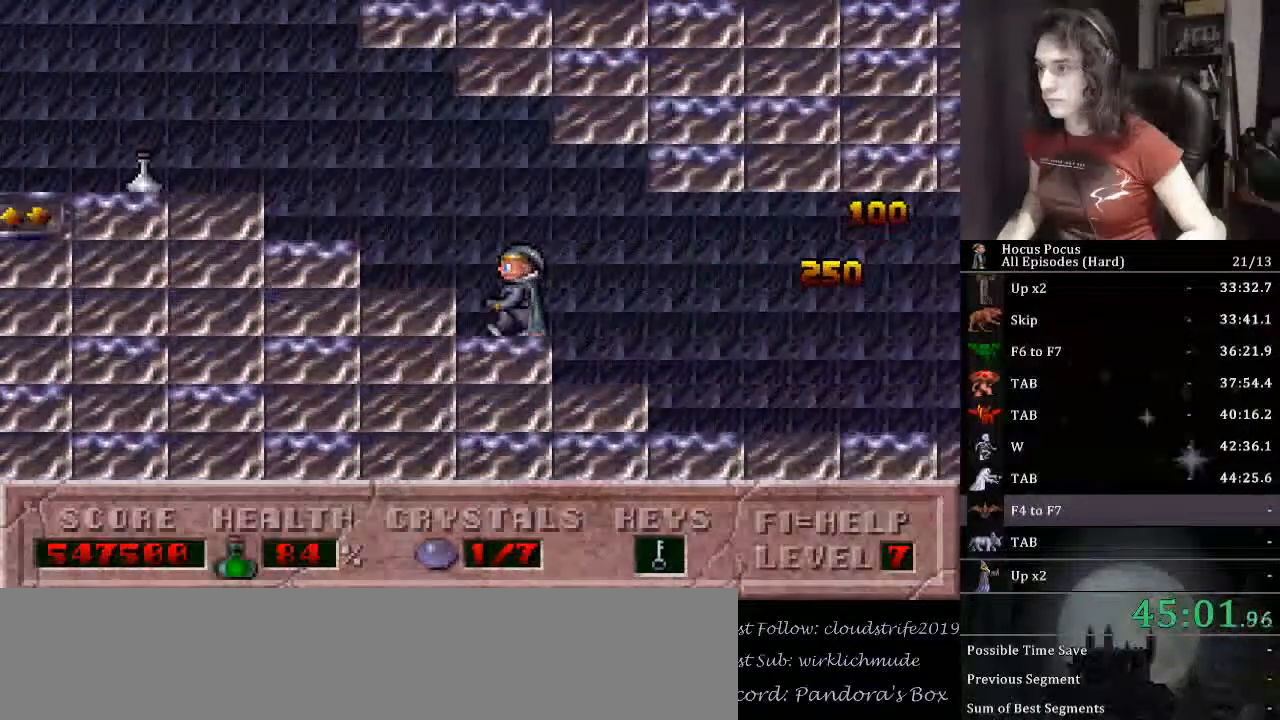
{"keys": ["left"], "events": []}
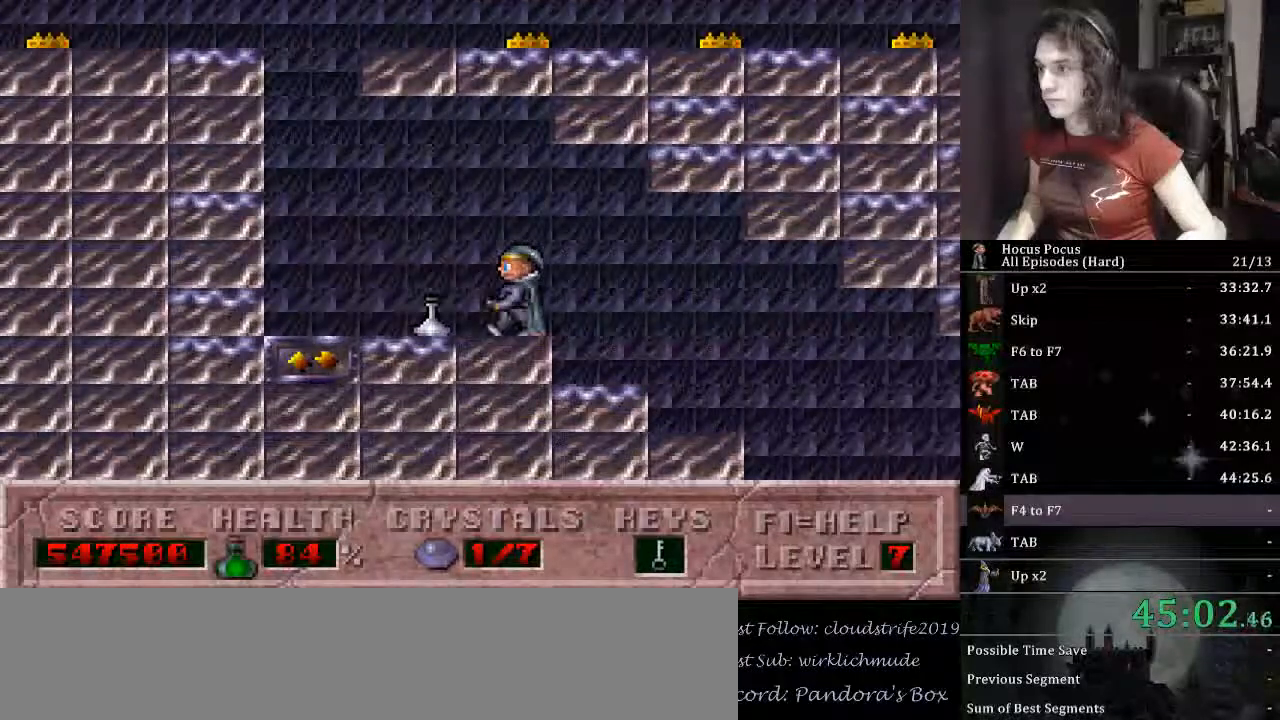
{"keys": ["left", "up"], "events": [[267, "up", "down"]]}
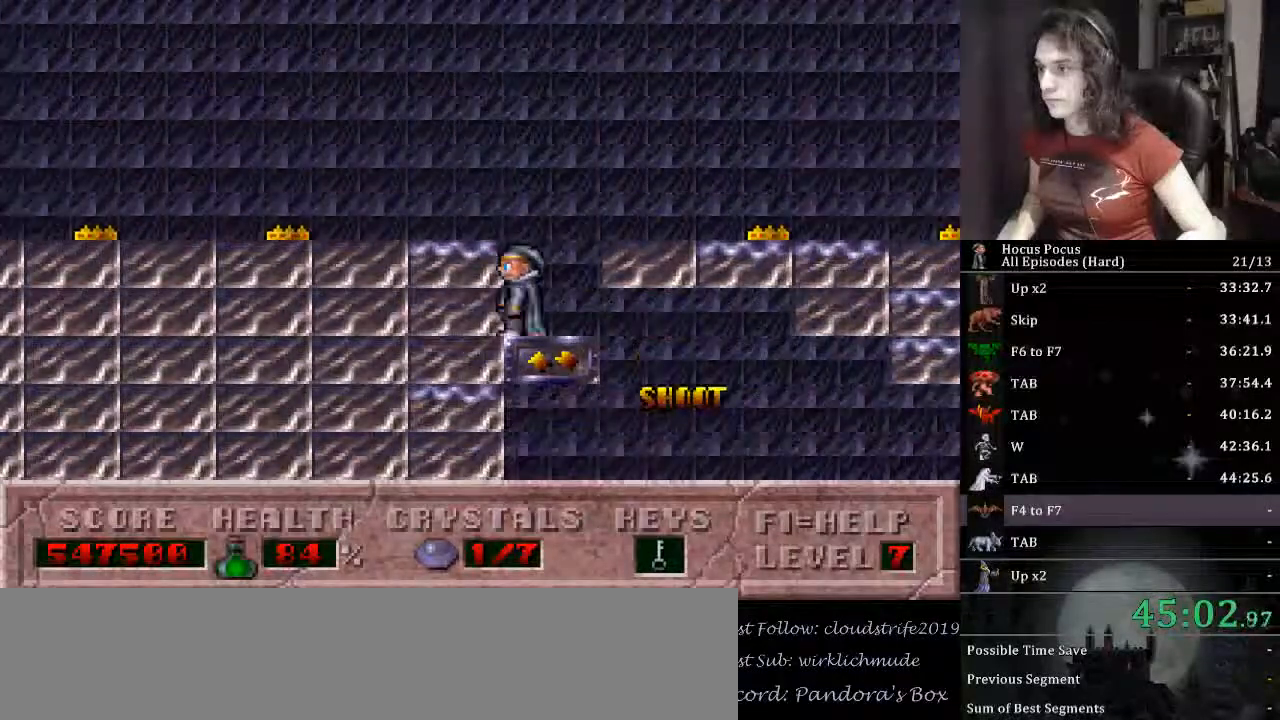
{"keys": ["left"], "events": [[233, "up", "up"]]}
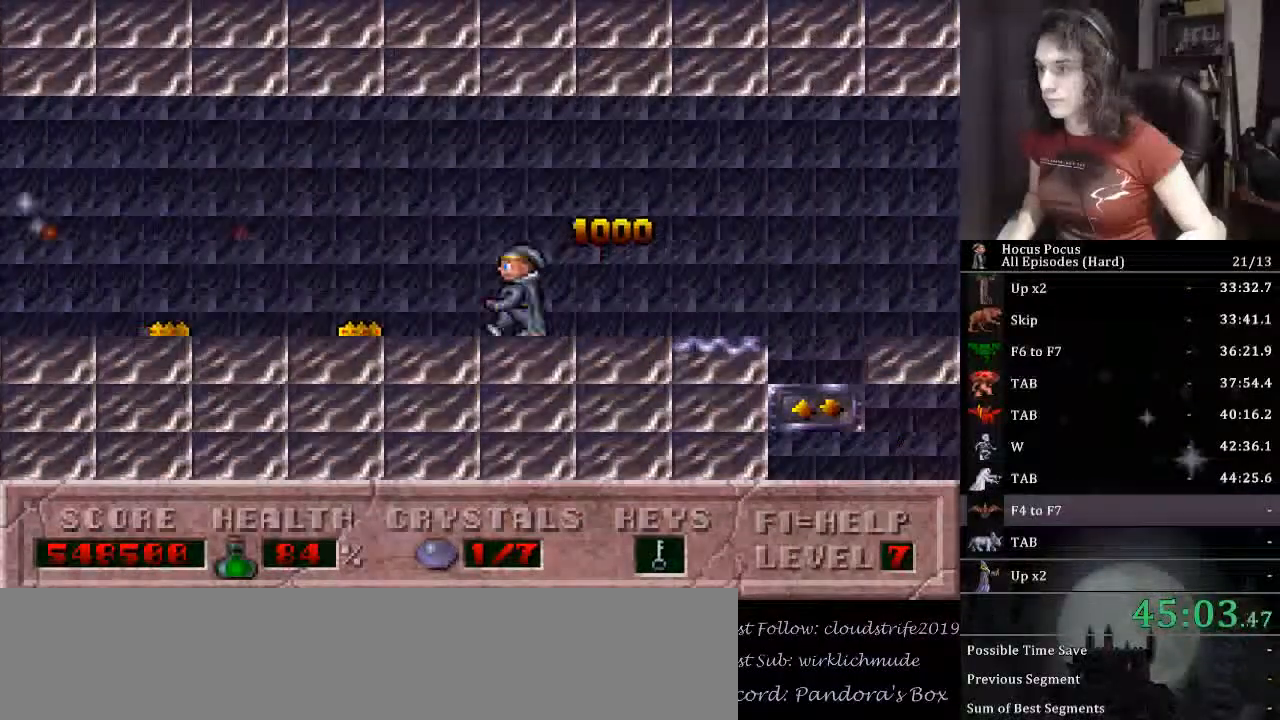
{"keys": ["alt_l"], "events": [[133, "alt_l", "down"], [367, "left", "up"]]}
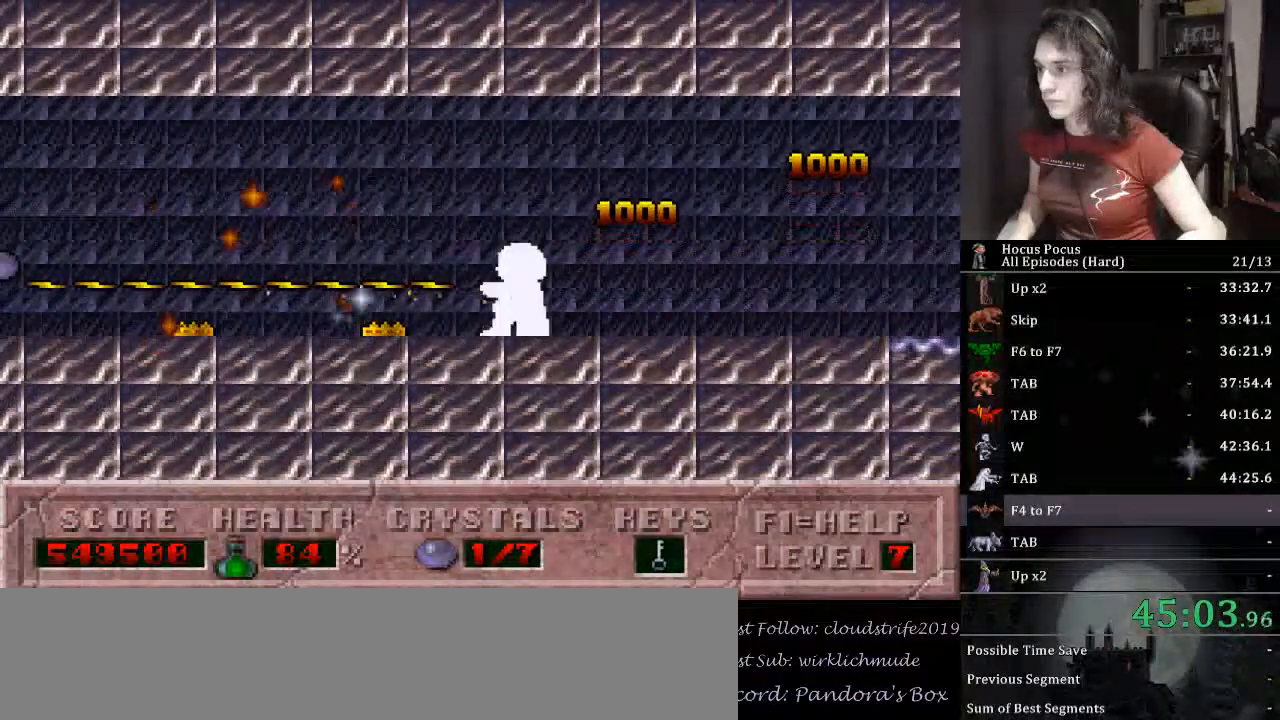
{"keys": ["alt_l"], "events": []}
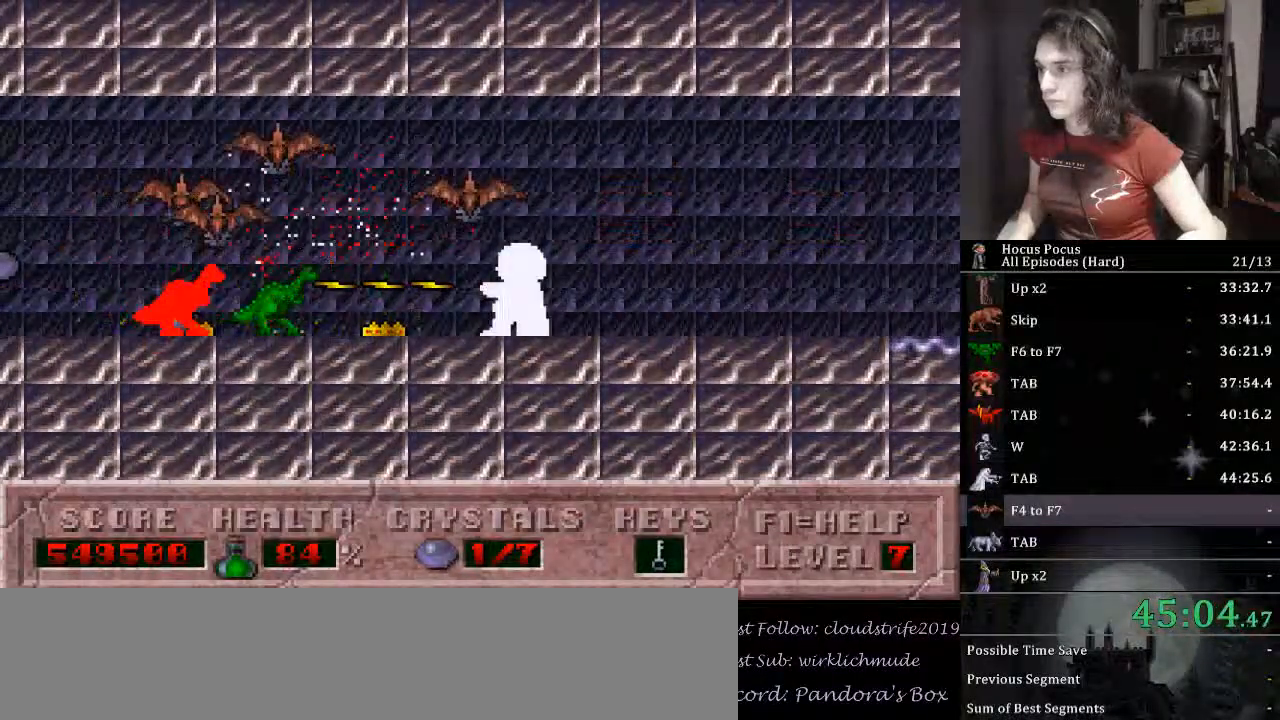
{"keys": ["alt_l", "right"], "events": [[200, "right", "down"]]}
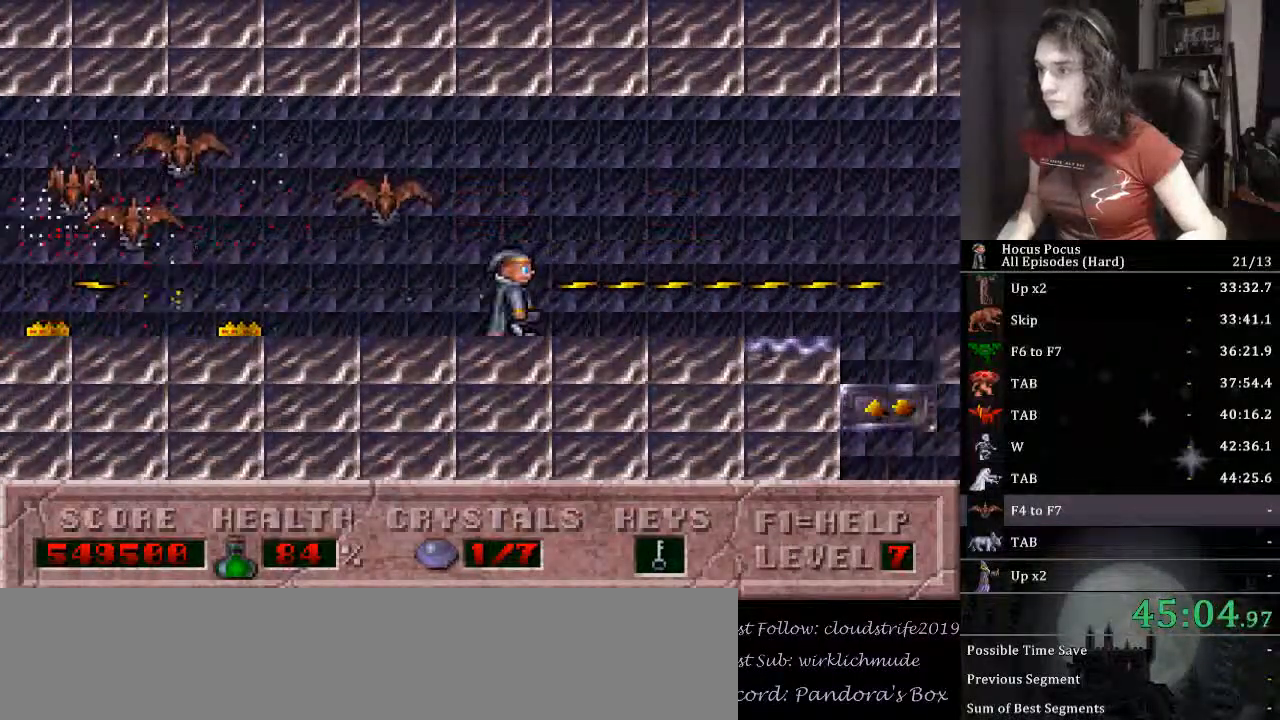
{"keys": ["alt_l"], "events": [[167, "left", "down"], [200, "right", "up"], [267, "ctrl_l", "down"], [267, "left", "up"], [367, "ctrl_l", "up"]]}
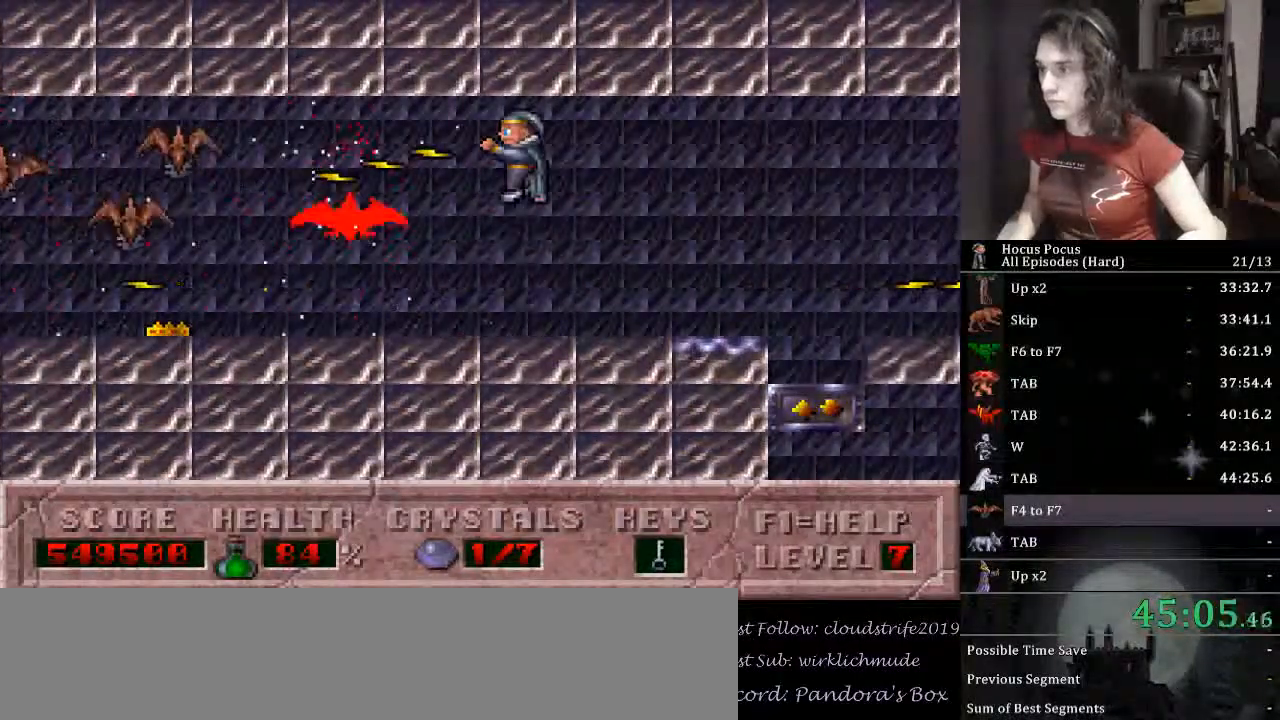
{"keys": ["alt_l"], "events": []}